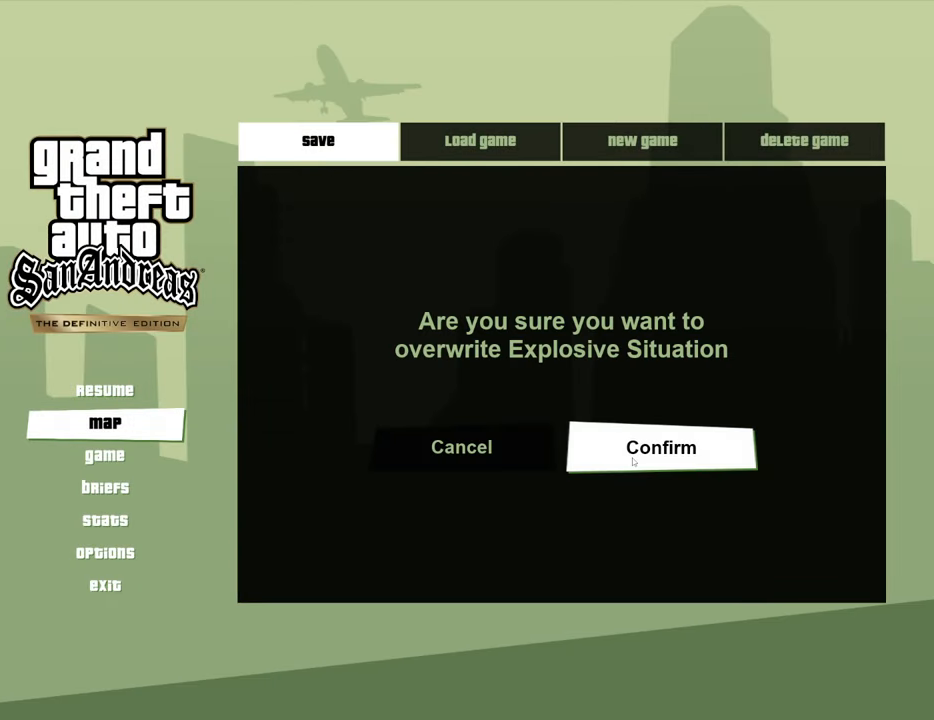
Gameplay with keyboard and mouse; each line is a JSON object with the keys and mouse buttons held at the frame after it. "events" lists presses ("down") and releases ("up") of "1", "2", "3", "4", "5", "6", "8", "a", "alt", "c", "ctrl", "d", "down", "e", "escape", "f", "f1", "f2", "f3", "g", "h", "left", "num2", "q", "r", "right", "s", "shift", "space", "t", "tab", "up", "v", "w", "x", "z", "mouse_left", "mouse_middle", "mouse_right", "mouse_wheel_up" and "mouse_wheel_down" between this image and that frame as [ms after this image, input, new state], when the widget could be followed in between. "mouse_left", "mouse_middle", "mouse_right", "mouse_wheel_up", "mouse_wheel_down" = the "left", "middle", "right", "wheel_up", "wheel_down" buttons of the "mouse" list. No other keys are recorded. Mouse movement is not recorded.
{"keys": [], "mouse": [], "events": [[17, "mouse_left", "up"], [201, "mouse_left", "down"], [301, "mouse_left", "up"]]}
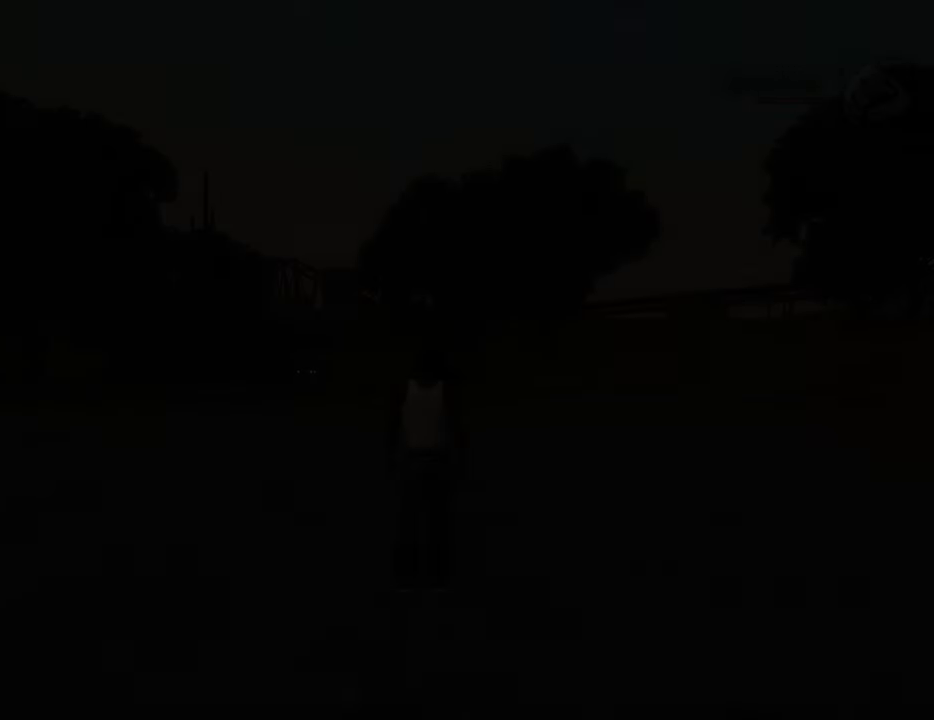
{"keys": ["a", "space", "w"], "mouse": [], "events": [[167, "a", "down"], [167, "w", "down"], [217, "space", "down"]]}
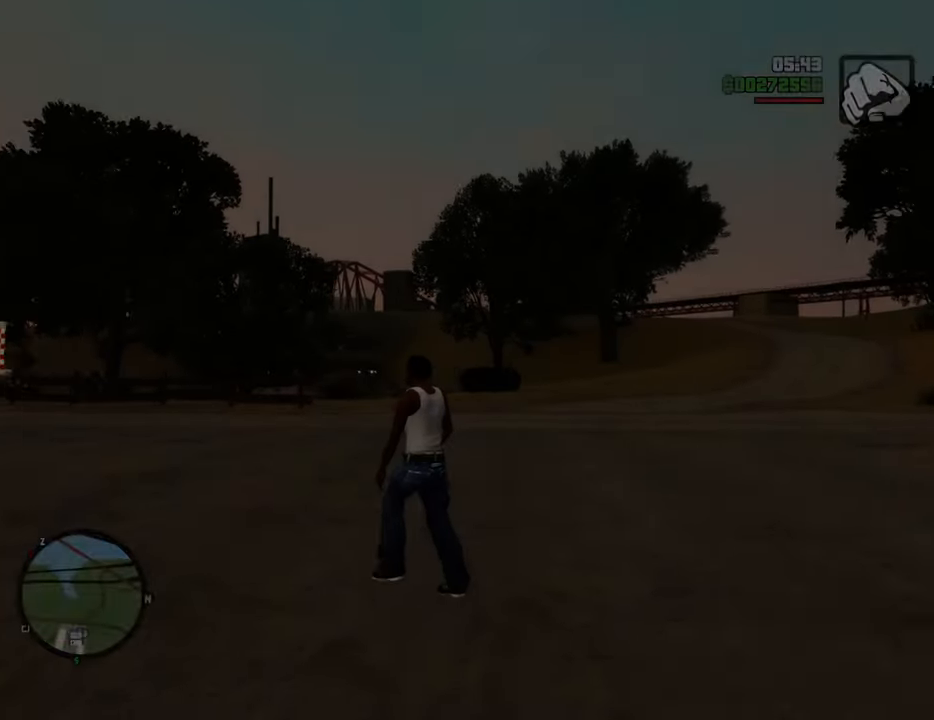
{"keys": ["space", "w"], "mouse": [], "events": [[334, "a", "up"]]}
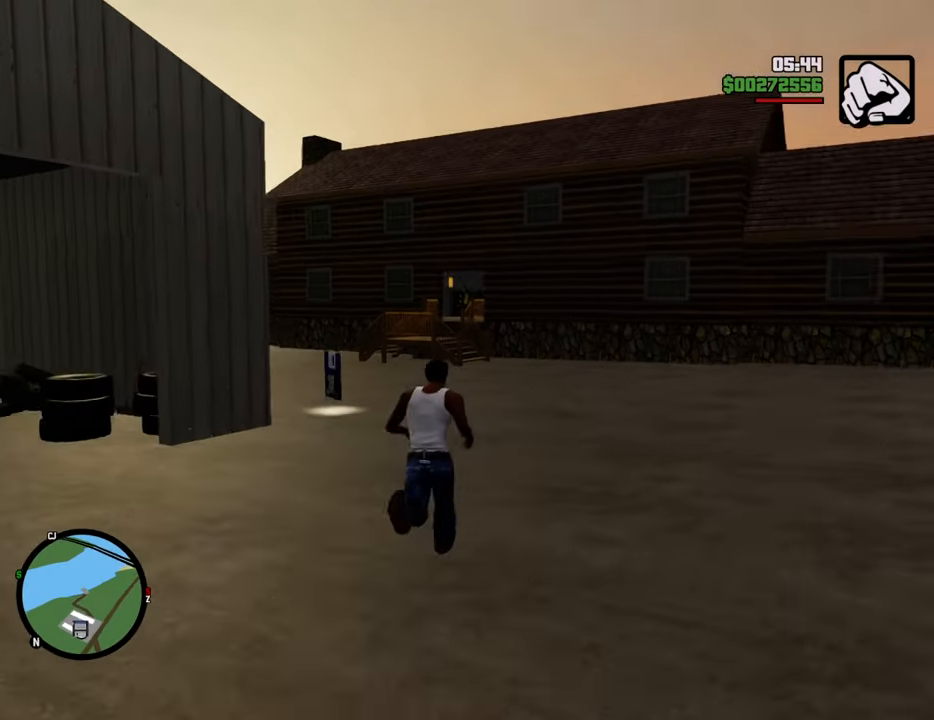
{"keys": ["space", "w"], "mouse": [], "events": []}
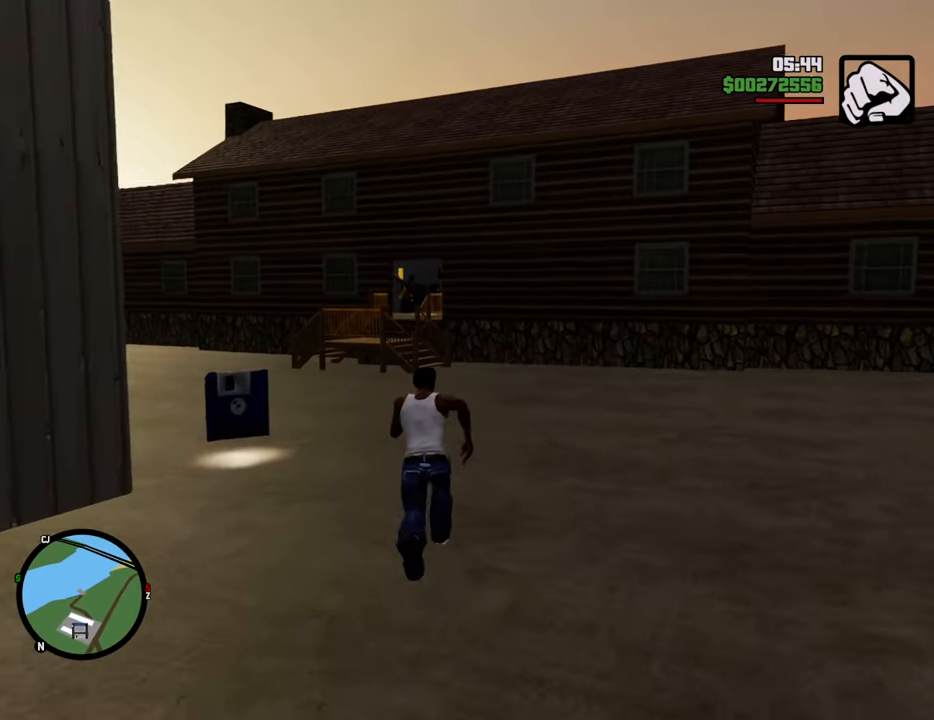
{"keys": ["space", "w"], "mouse": [], "events": []}
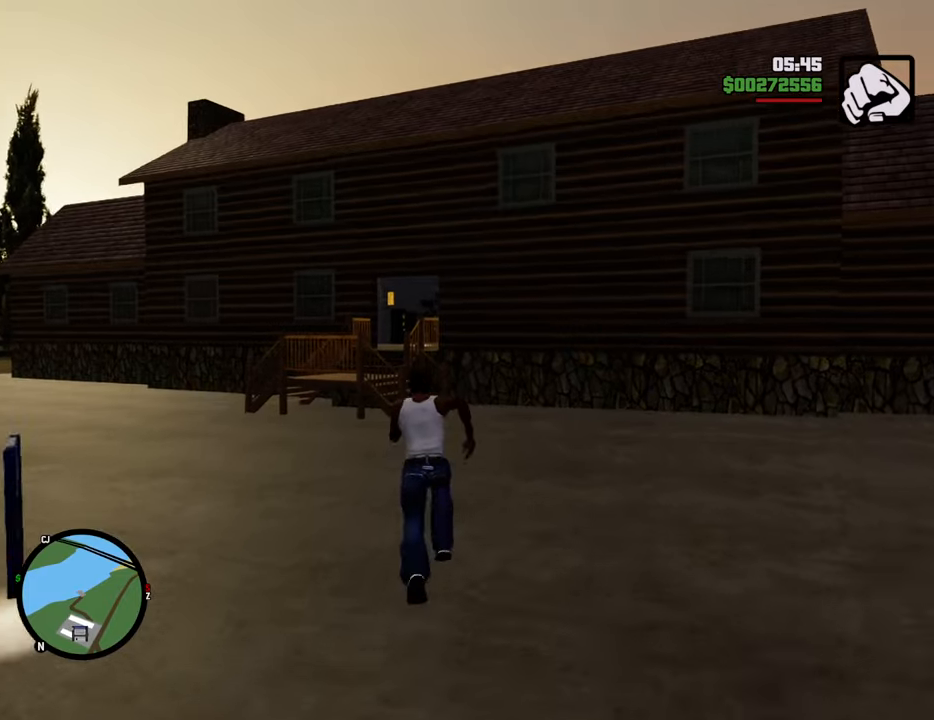
{"keys": ["space", "w"], "mouse": [], "events": []}
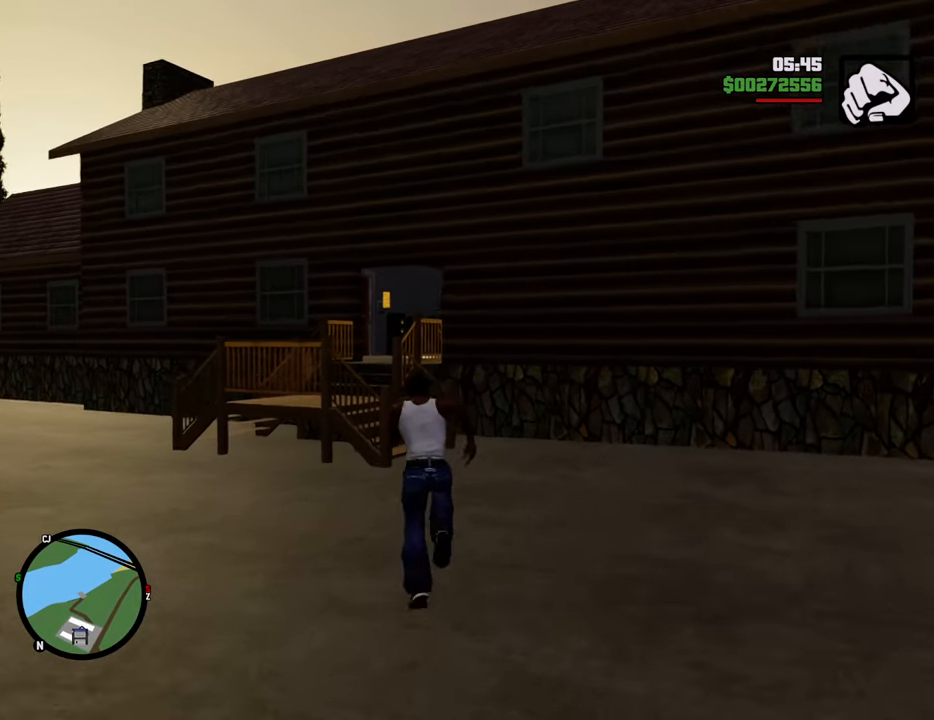
{"keys": ["space", "w"], "mouse": [], "events": []}
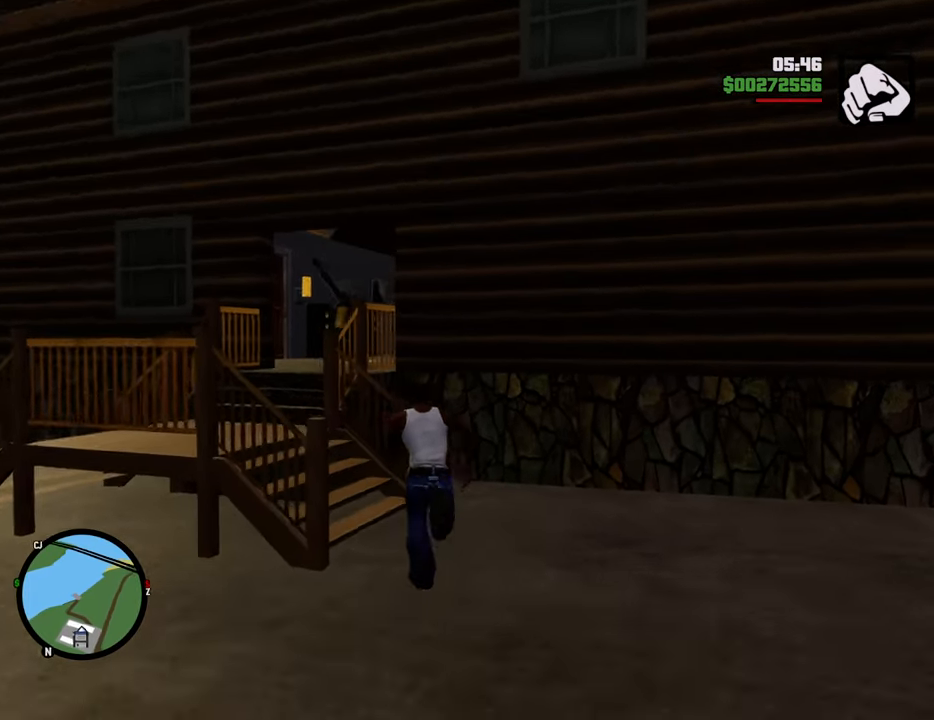
{"keys": ["space", "w"], "mouse": [], "events": [[33, "a", "down"], [317, "a", "up"]]}
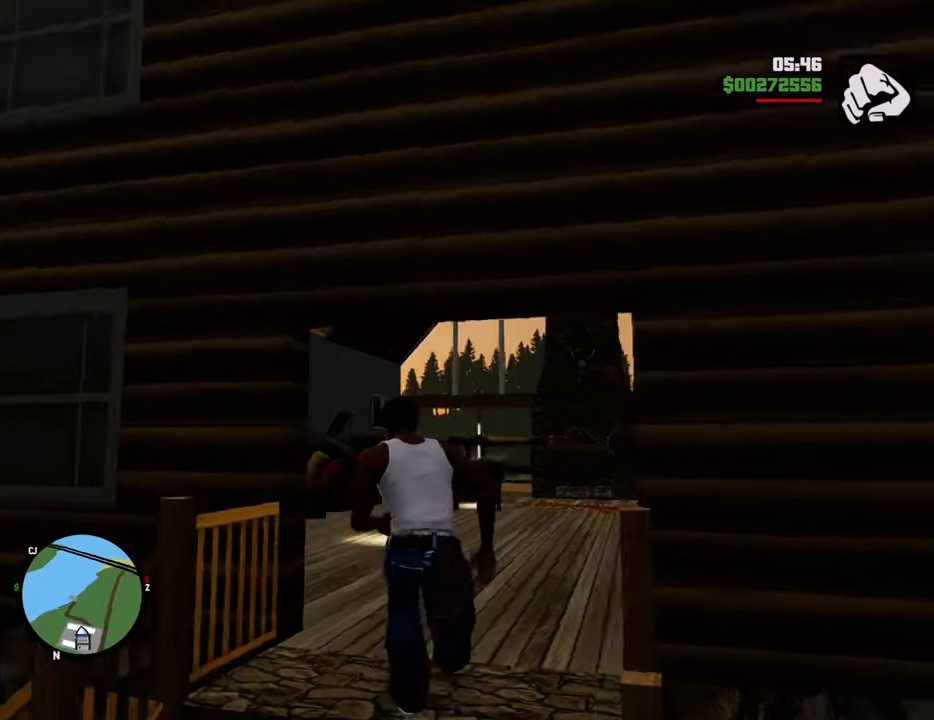
{"keys": ["space", "w"], "mouse": [], "events": [[334, "1", "down"], [467, "1", "up"]]}
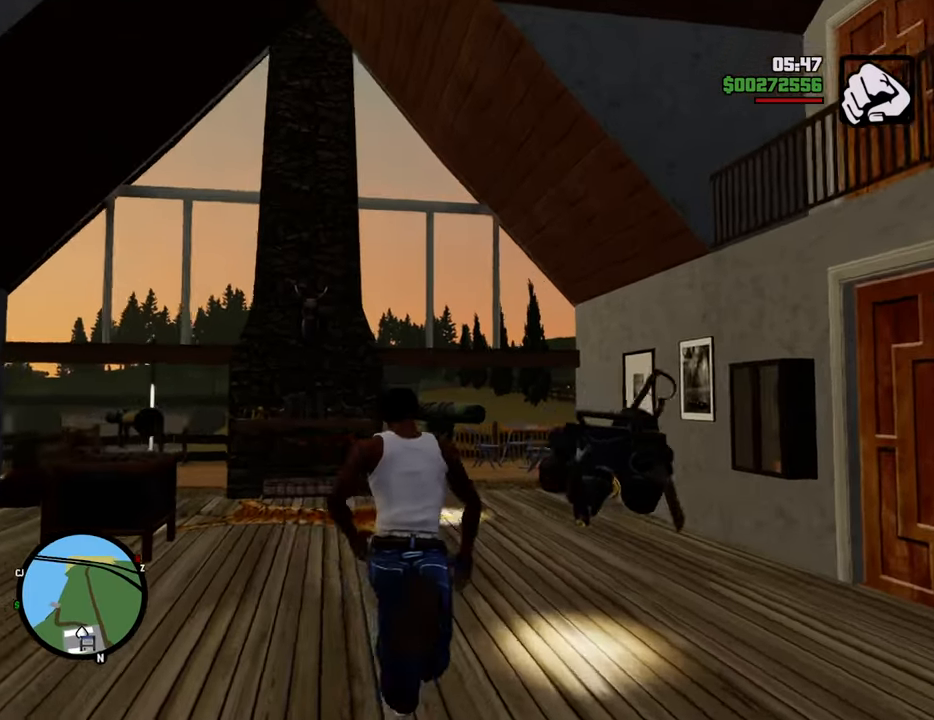
{"keys": ["d", "space", "w"], "mouse": [], "events": [[17, "1", "down"], [67, "d", "down"], [117, "1", "up"], [117, "w", "up"], [200, "1", "down"], [484, "1", "up"], [484, "w", "down"]]}
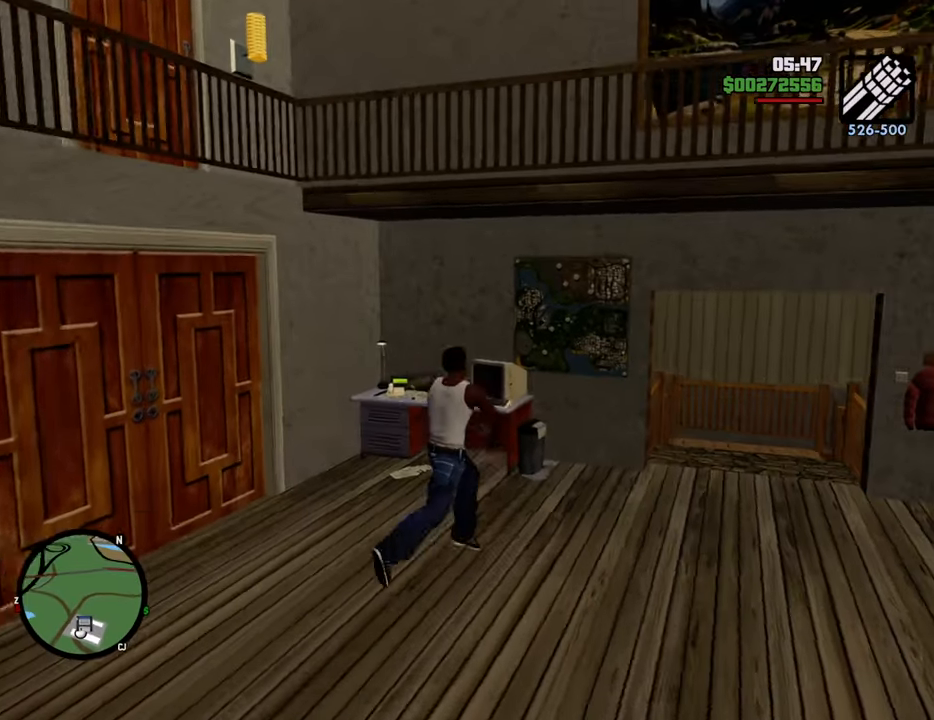
{"keys": ["space", "w"], "mouse": [], "events": [[83, "1", "down"], [217, "1", "up"], [367, "d", "up"]]}
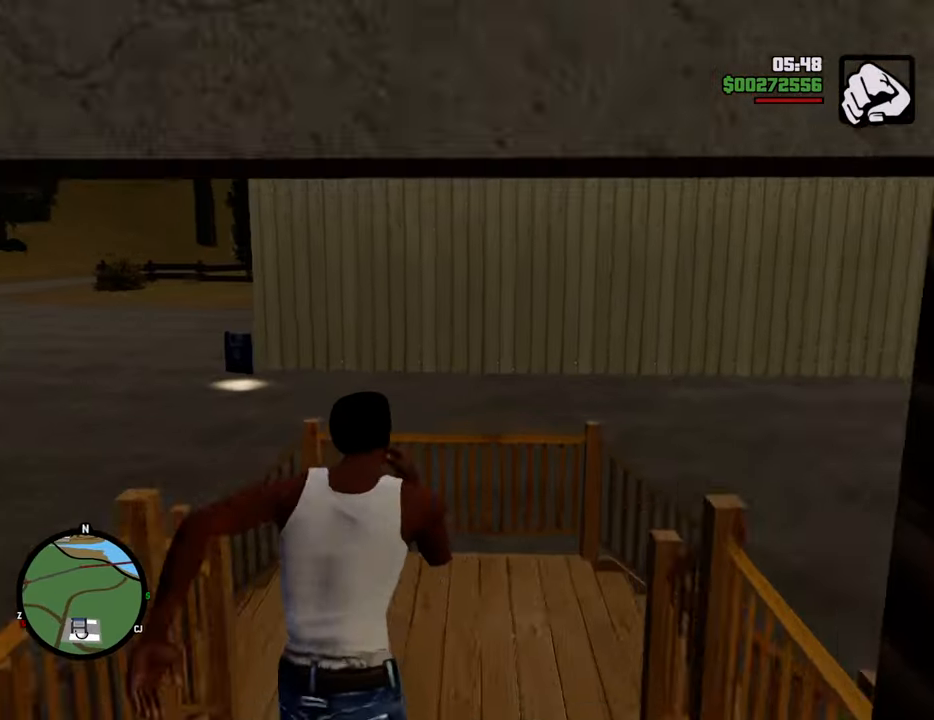
{"keys": ["3", "a", "space", "w"], "mouse": [], "events": [[184, "a", "down"], [418, "3", "down"]]}
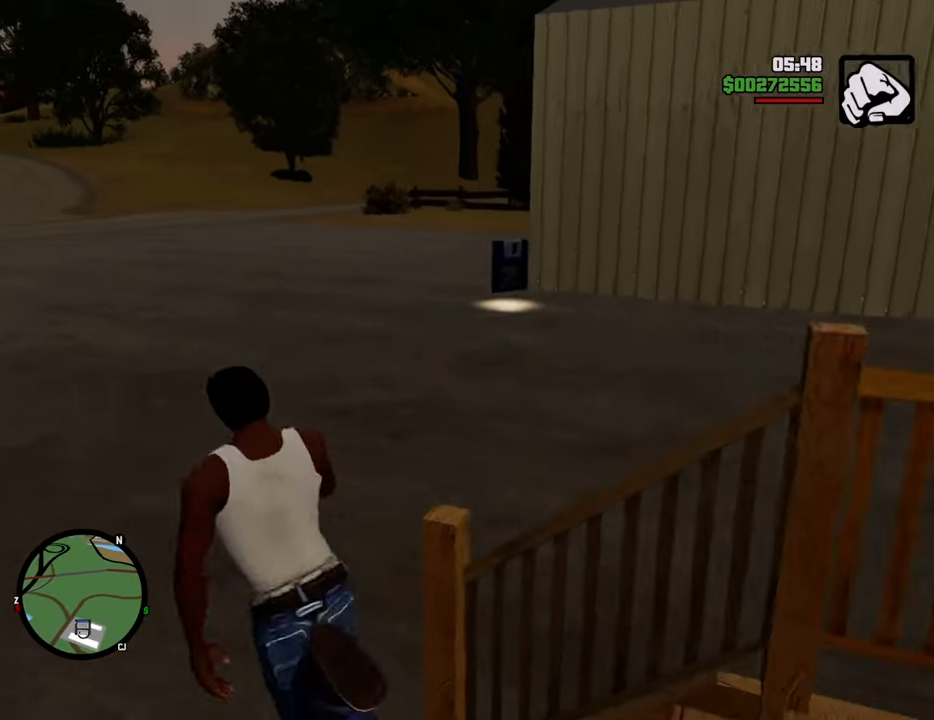
{"keys": ["space", "w"], "mouse": [], "events": [[67, "3", "up"], [117, "a", "up"]]}
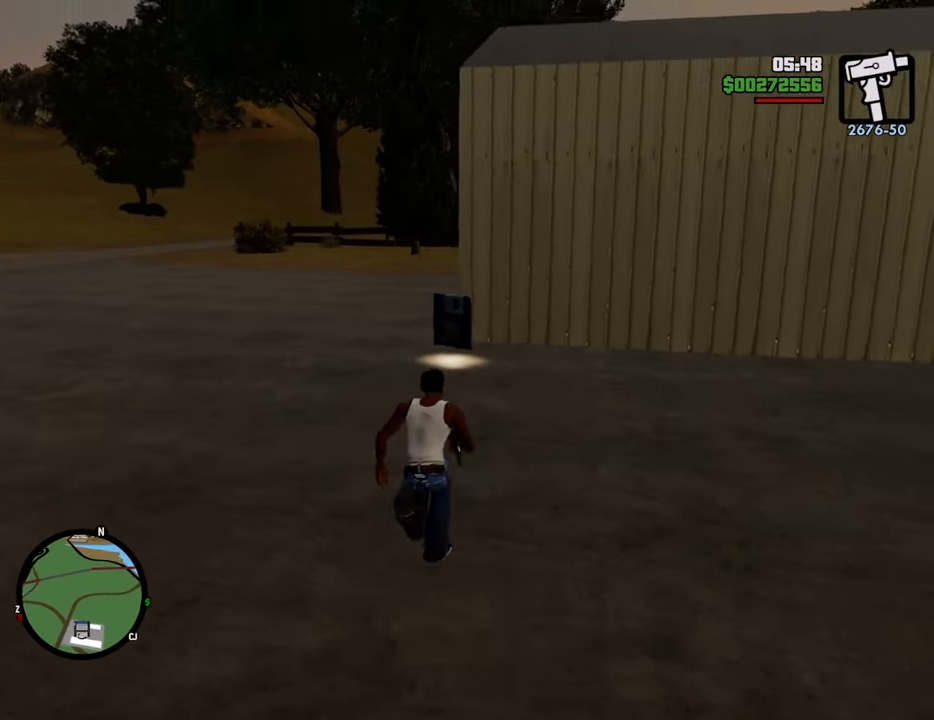
{"keys": ["space", "w"], "mouse": [], "events": []}
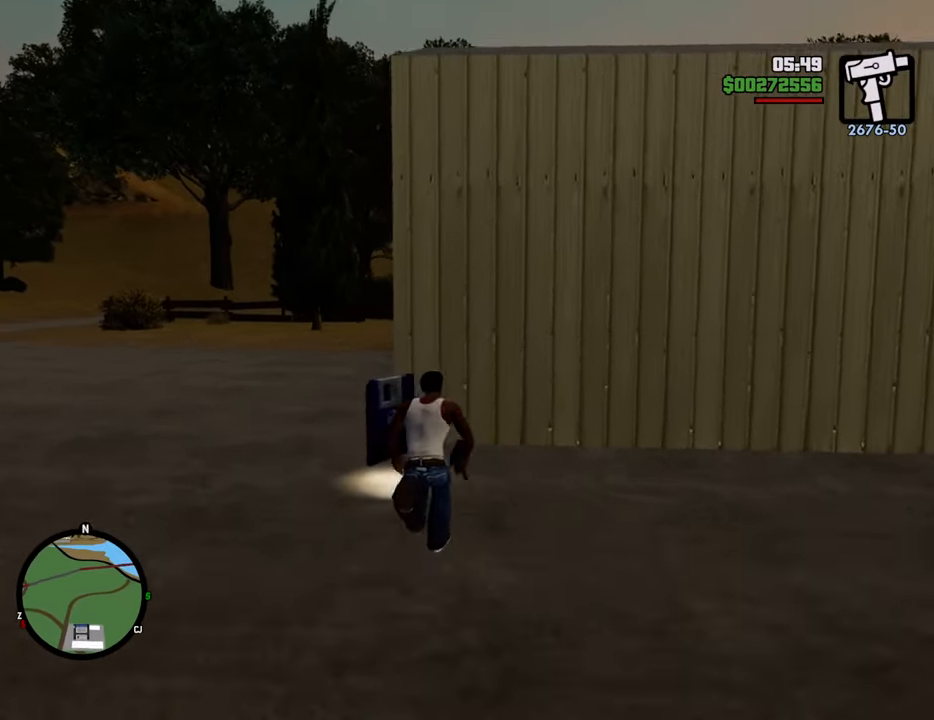
{"keys": ["a", "s"], "mouse": [], "events": [[50, "space", "up"], [100, "a", "down"], [100, "w", "up"], [284, "s", "down"]]}
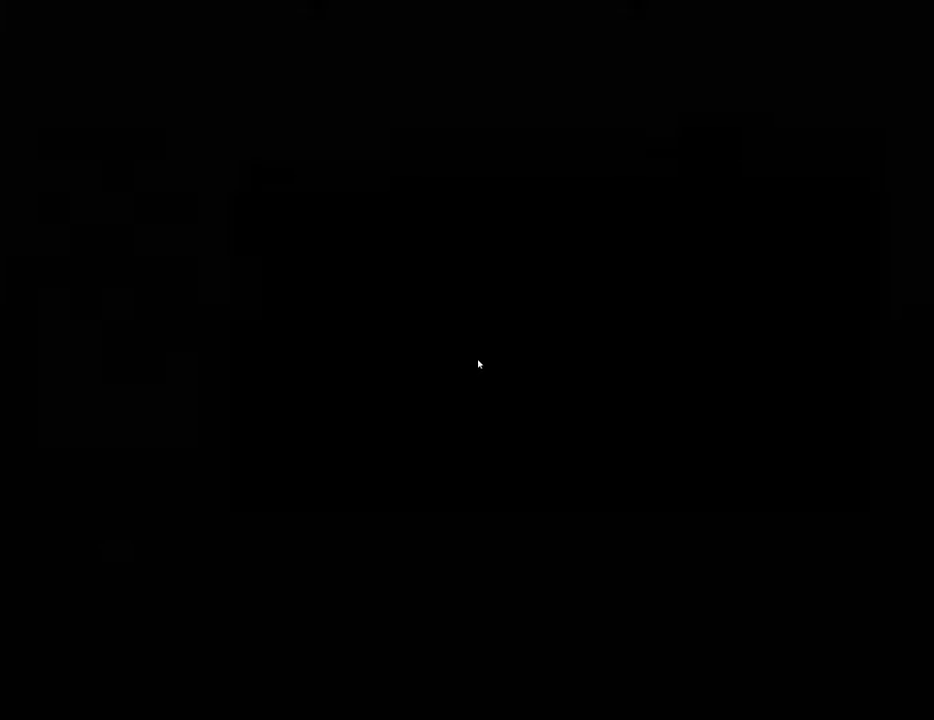
{"keys": [], "mouse": [], "events": [[151, "s", "up"], [351, "a", "up"]]}
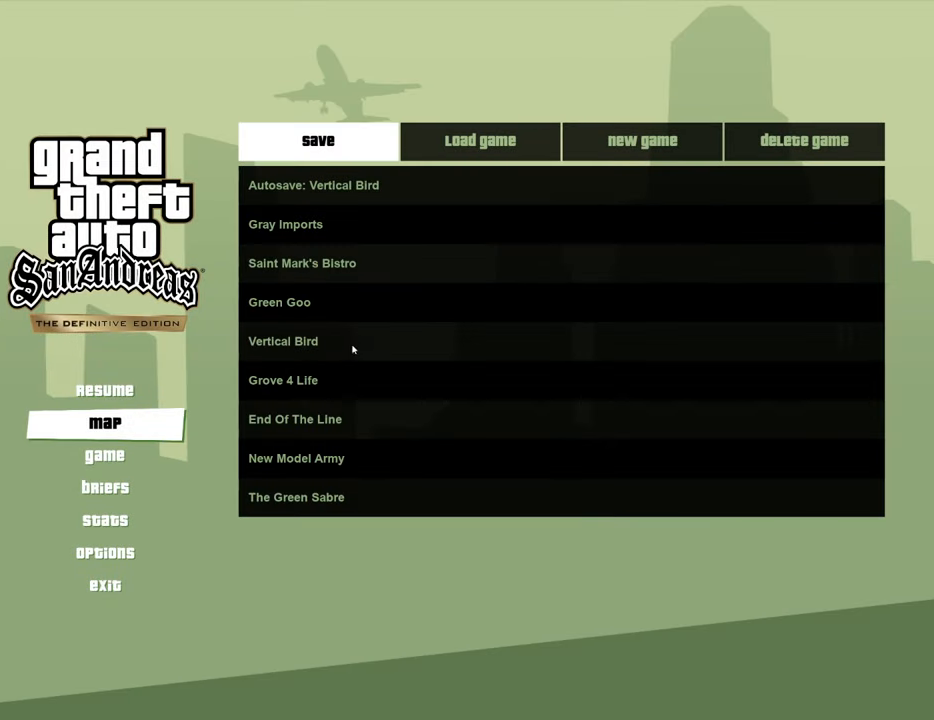
{"keys": [], "mouse": ["left"], "events": [[33, "mouse_left", "down"], [83, "mouse_left", "up"], [501, "mouse_left", "down"]]}
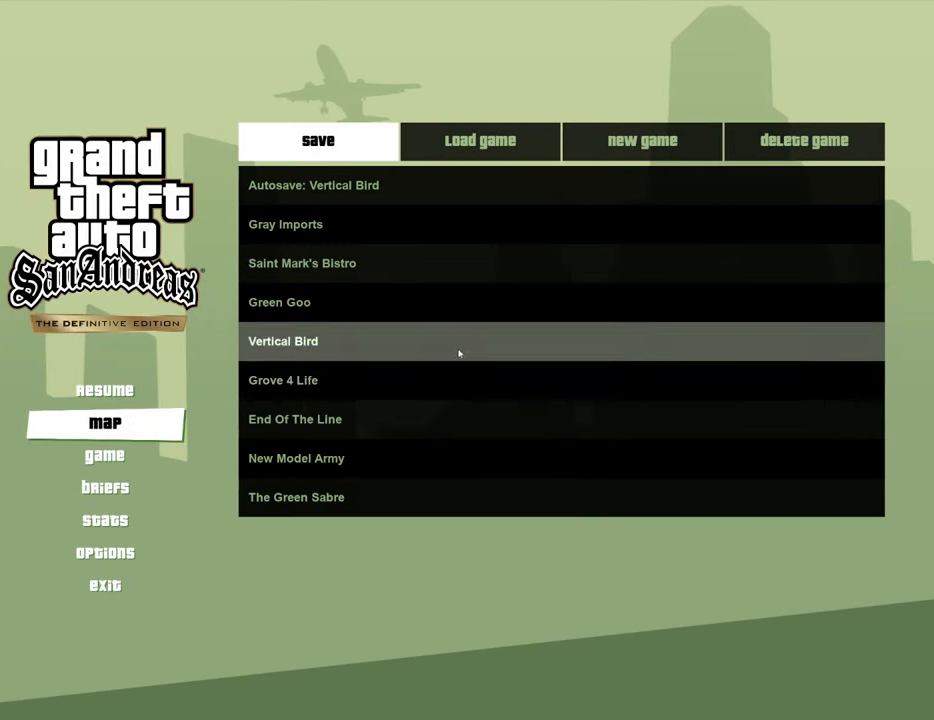
{"keys": [], "mouse": ["left"], "events": [[100, "mouse_left", "up"], [267, "mouse_left", "down"], [384, "mouse_left", "up"], [501, "mouse_left", "down"]]}
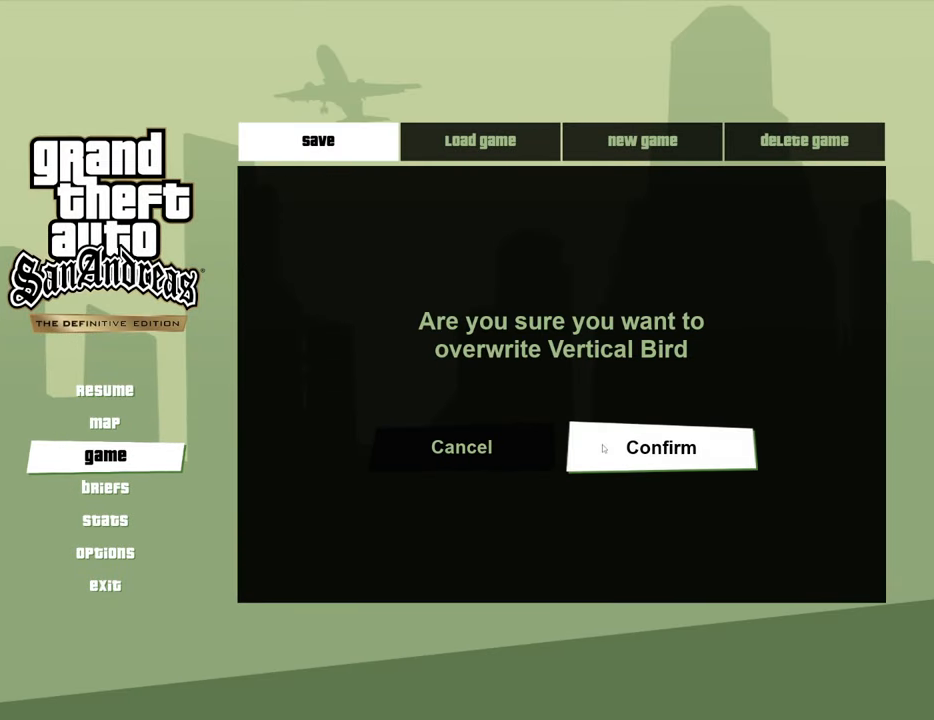
{"keys": [], "mouse": [], "events": [[100, "mouse_left", "up"], [234, "mouse_left", "down"], [334, "mouse_left", "up"]]}
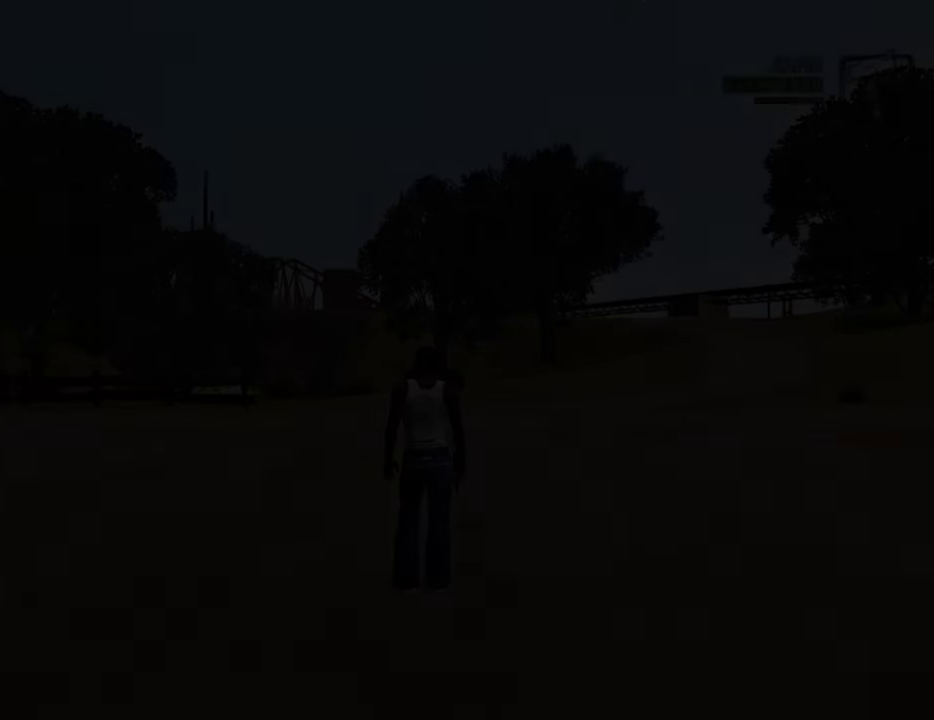
{"keys": ["a", "space", "w"], "mouse": [], "events": [[67, "w", "down"], [117, "a", "down"], [117, "space", "down"]]}
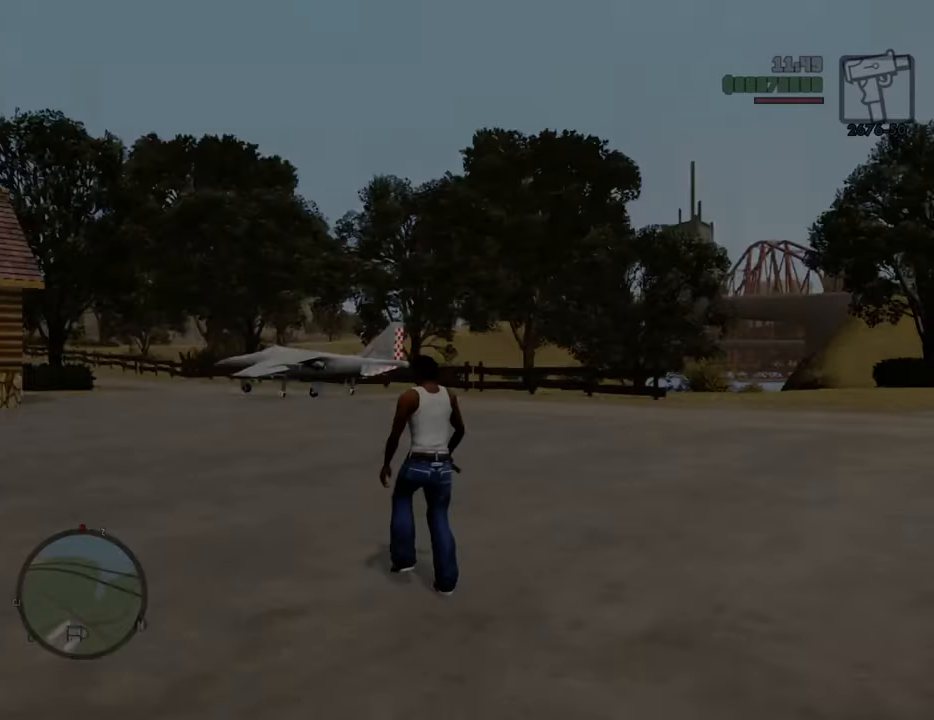
{"keys": ["space", "w"], "mouse": [], "events": [[167, "a", "up"]]}
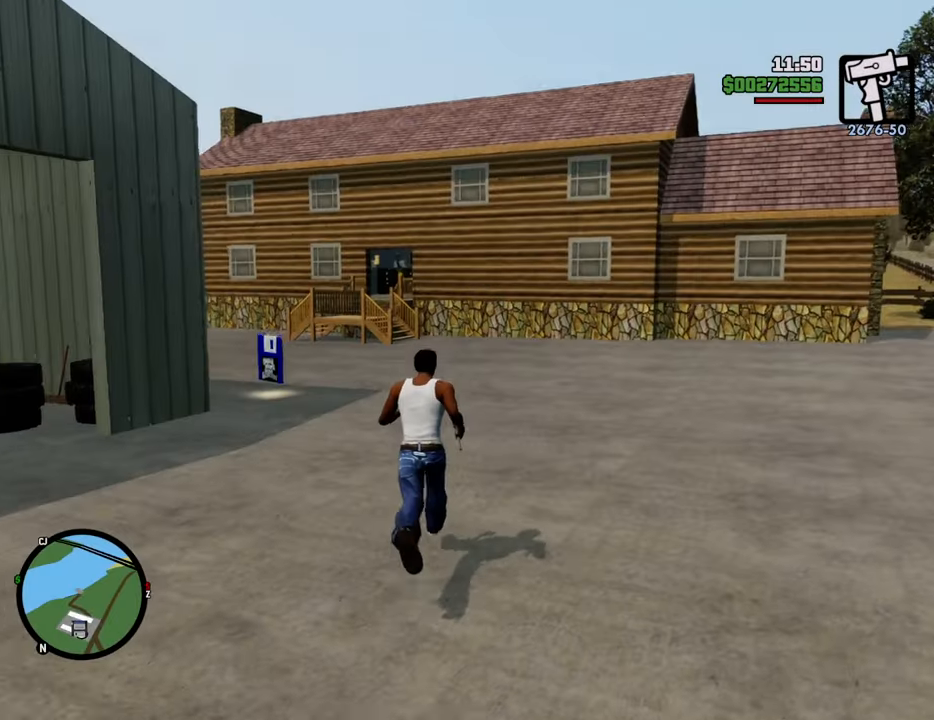
{"keys": ["space", "w"], "mouse": [], "events": []}
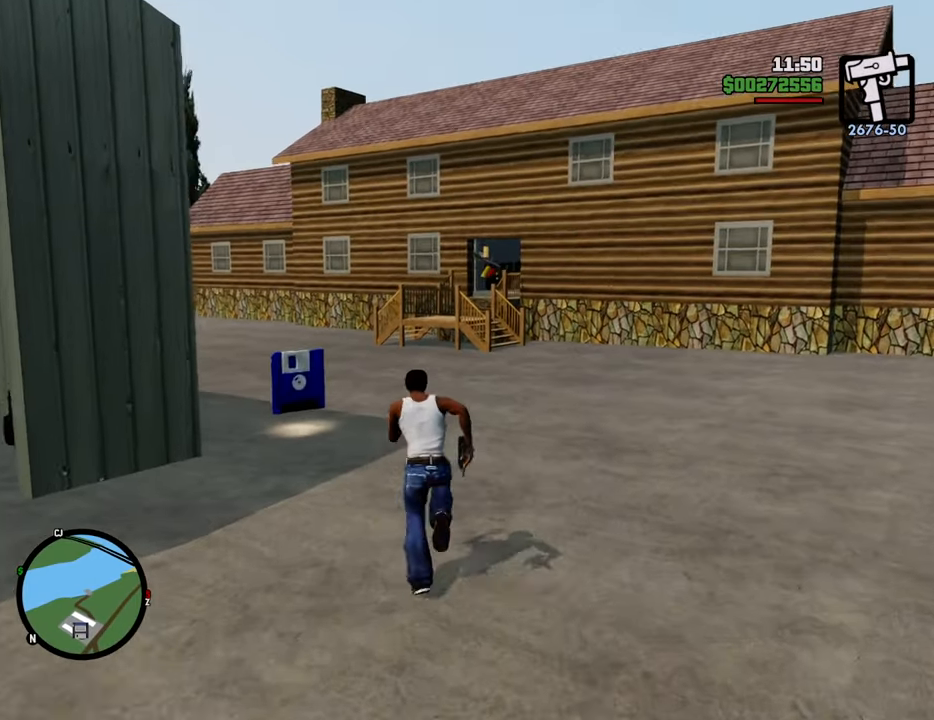
{"keys": ["space", "w"], "mouse": [], "events": []}
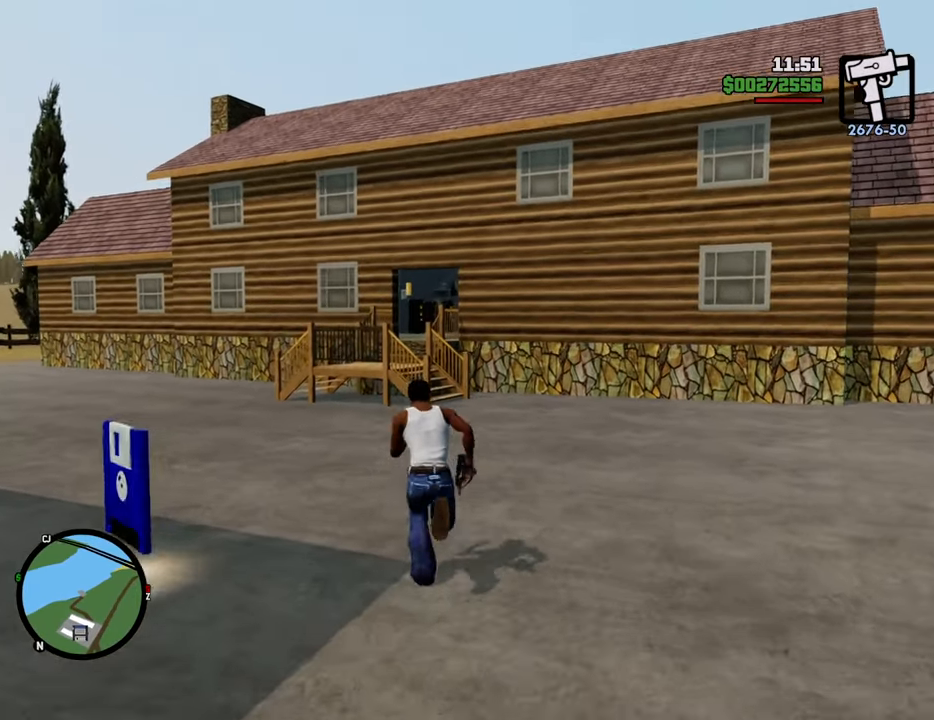
{"keys": ["space", "w"], "mouse": [], "events": []}
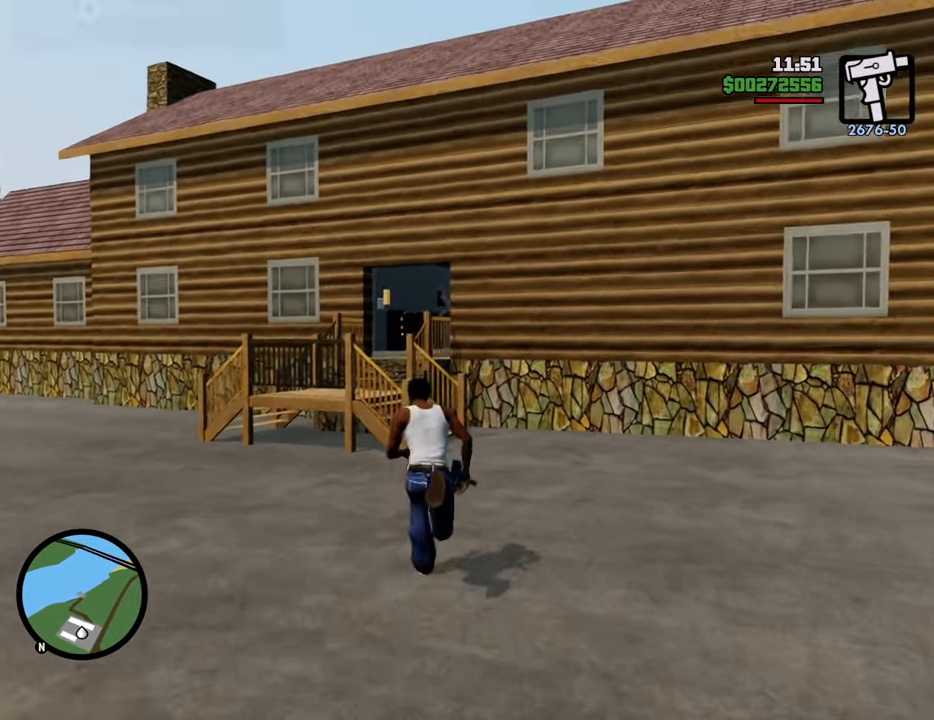
{"keys": ["space", "w"], "mouse": [], "events": []}
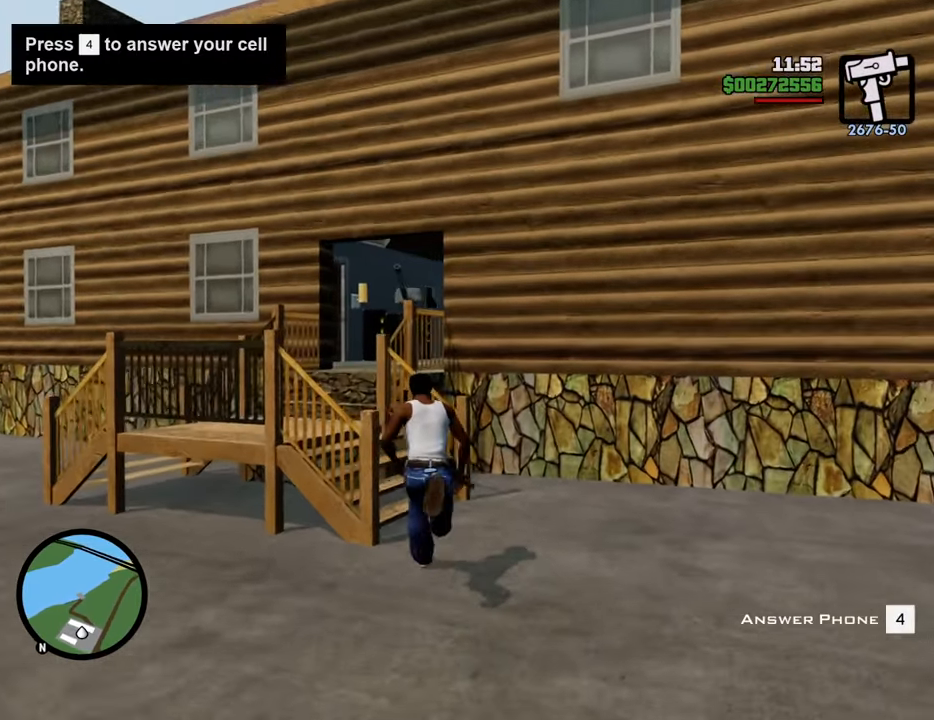
{"keys": ["space", "w"], "mouse": [], "events": [[117, "a", "down"], [401, "a", "up"]]}
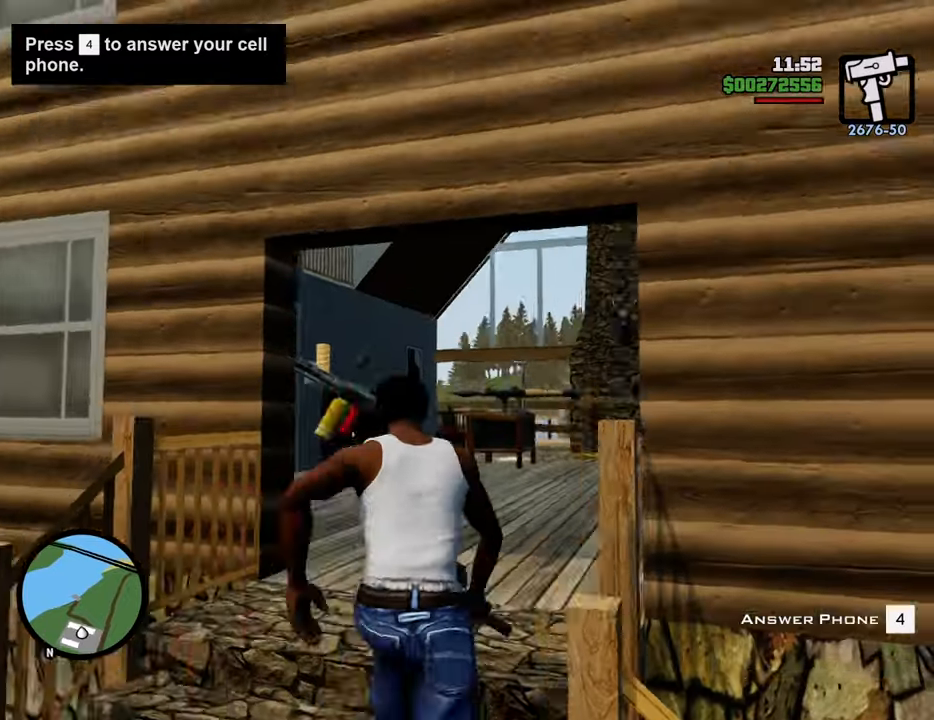
{"keys": ["space", "w"], "mouse": [], "events": []}
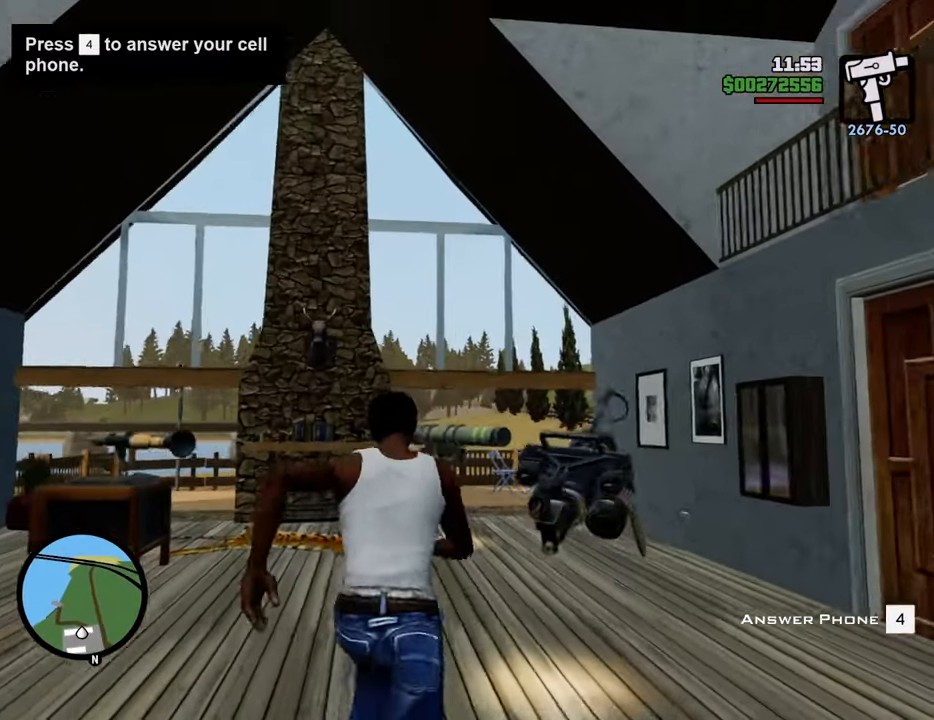
{"keys": ["4", "d"], "mouse": [], "events": [[17, "space", "up"], [117, "d", "down"], [117, "w", "up"], [301, "4", "down"], [384, "4", "up"], [434, "4", "down"]]}
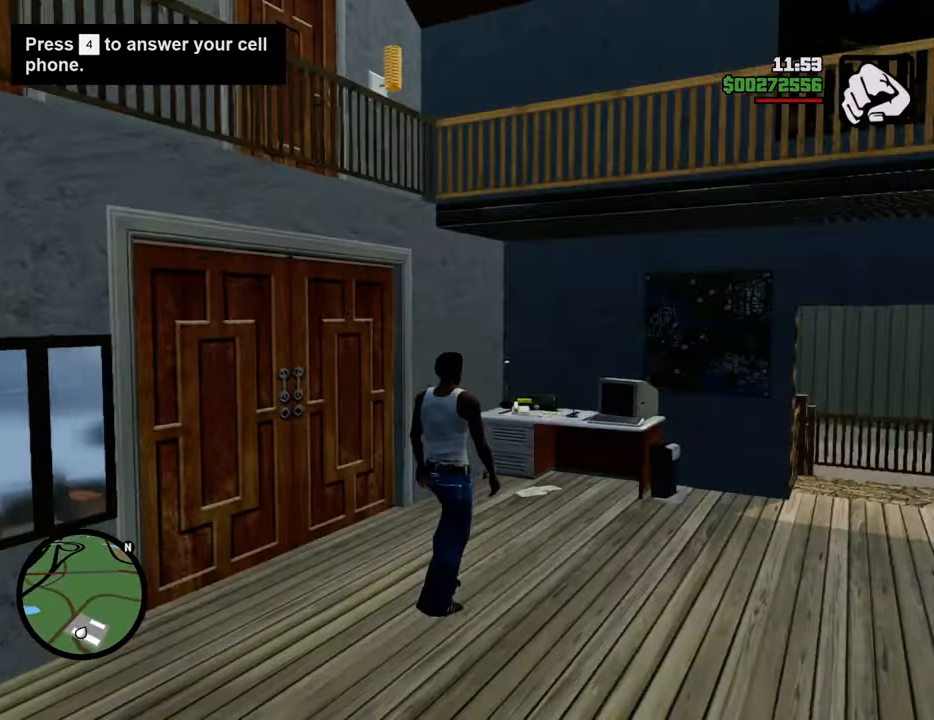
{"keys": ["d", "w"], "mouse": [], "events": [[34, "4", "up"], [84, "4", "down"], [134, "w", "down"], [217, "4", "up"]]}
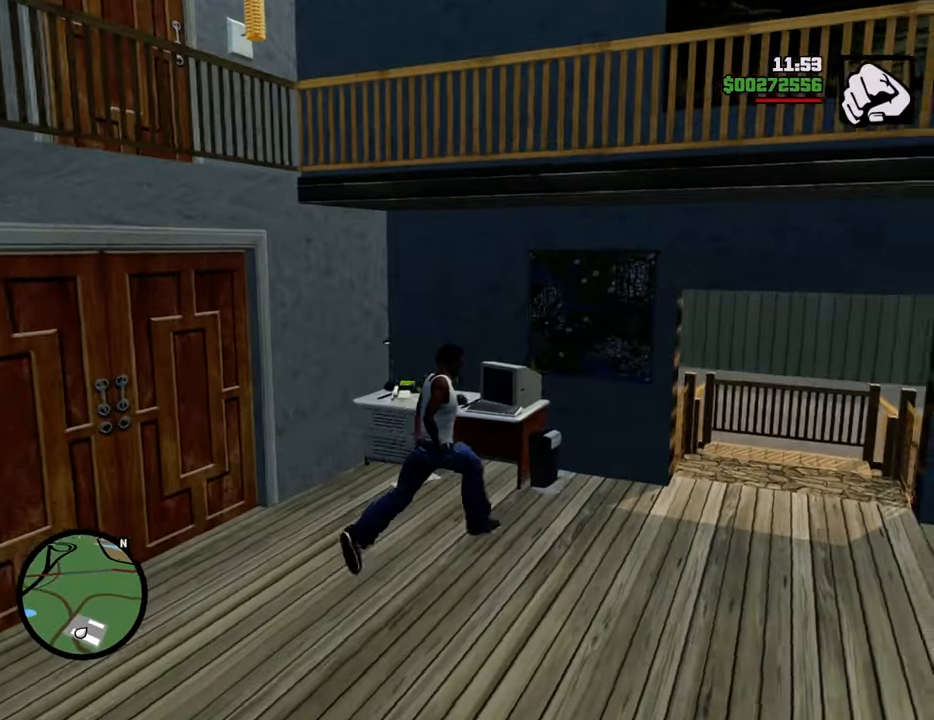
{"keys": ["4", "d", "w"], "mouse": [], "events": [[468, "4", "down"]]}